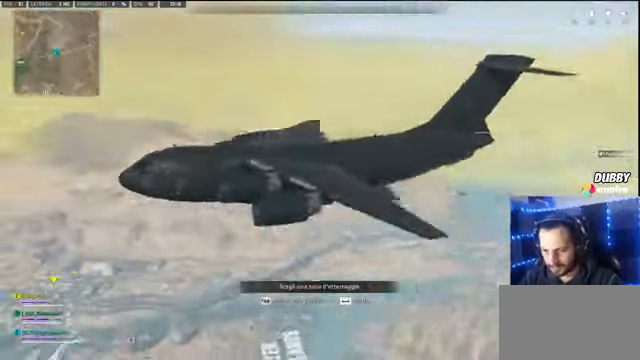
Gameplay with keyboard and mouse; each line is a JSON object with the keys and mouse buttons held at the frame after it. "events" lists presses ("down") and releases ("up") of "1", "2", "3", "4", "5", "a", "alt", "c", "caps_lock", "ctrl", "d", "e", "f", "g", "q", "r", "s", "shift", "space", "t", "tab", "v", "w", "x", "z" and "mouse_wheel" between this image and that frame as [ms after this image, input, new state], when the widget could be followed in between. "mouse_wheel" = the "wheel" button of the "mouse" list. No other keys are recorded. "wheel" means that the mouse wheel is clicked or scrolled. Not read: mouse_move.
{"keys": ["w"], "mouse": [], "events": [[500, "w", "down"]]}
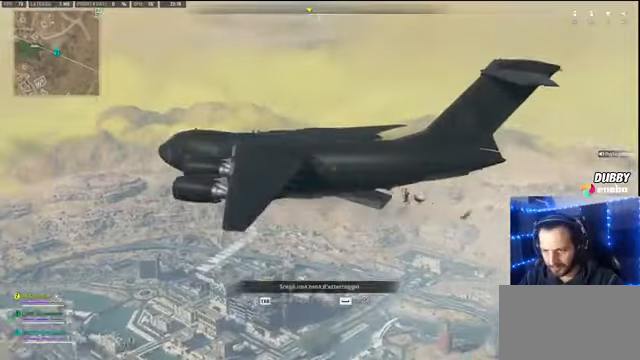
{"keys": ["w"], "mouse": [], "events": []}
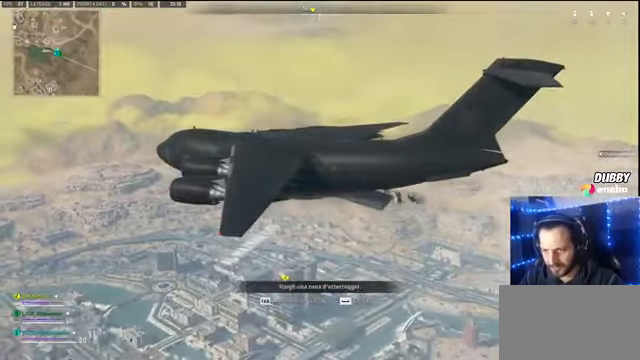
{"keys": ["space", "w"], "mouse": [], "events": [[467, "space", "down"]]}
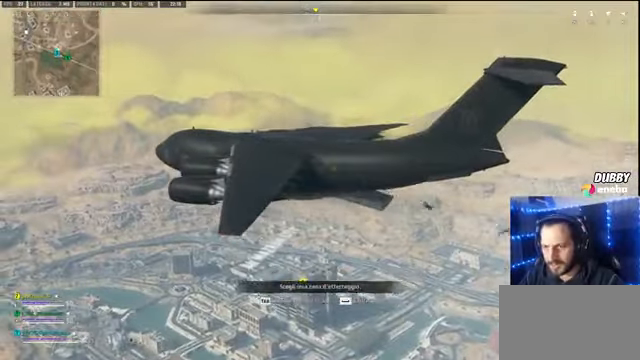
{"keys": ["w"], "mouse": [], "events": [[67, "space", "up"]]}
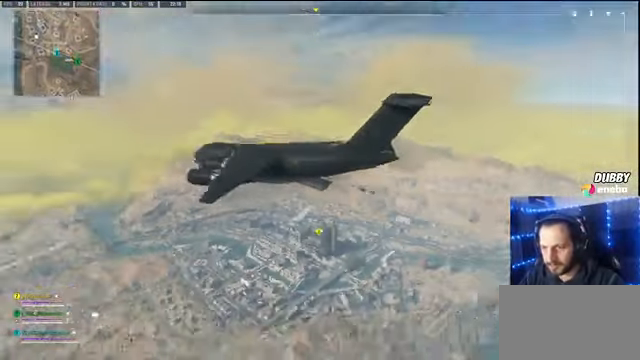
{"keys": ["w"], "mouse": [], "events": []}
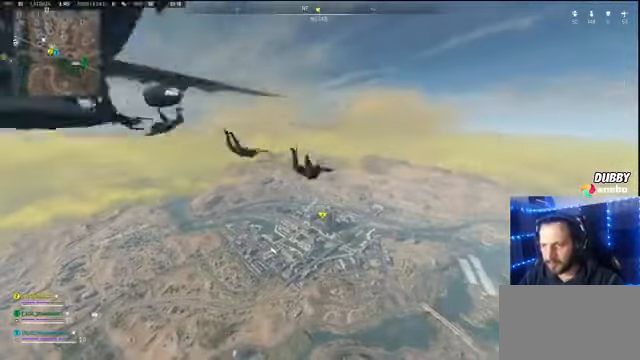
{"keys": ["w"], "mouse": [], "events": []}
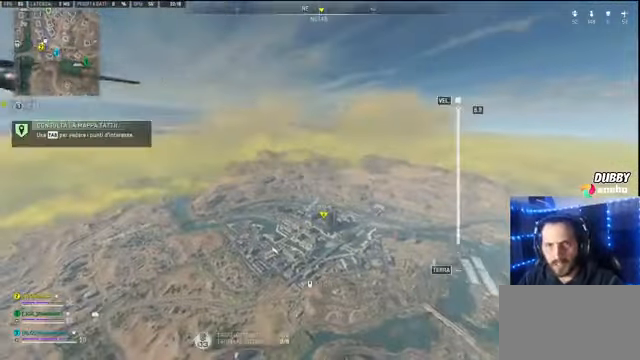
{"keys": ["w"], "mouse": [], "events": []}
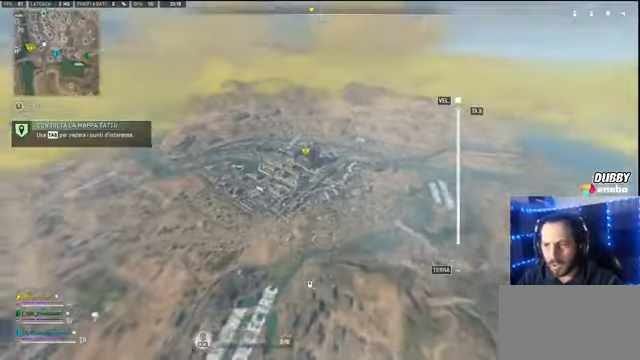
{"keys": ["w"], "mouse": [], "events": []}
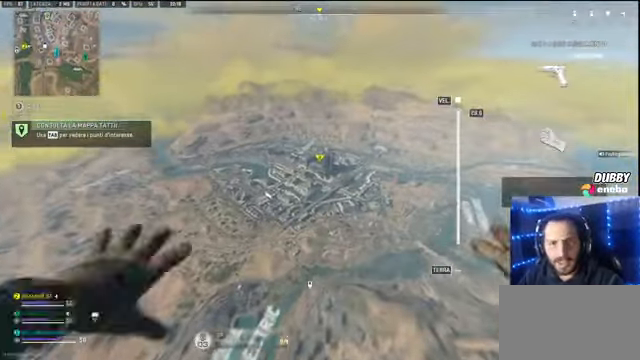
{"keys": ["w"], "mouse": [], "events": []}
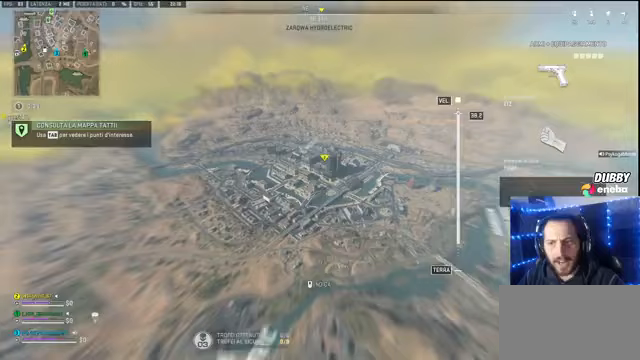
{"keys": ["w"], "mouse": [], "events": []}
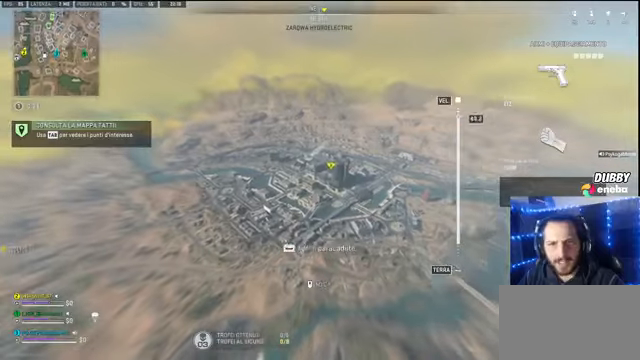
{"keys": ["w"], "mouse": [], "events": []}
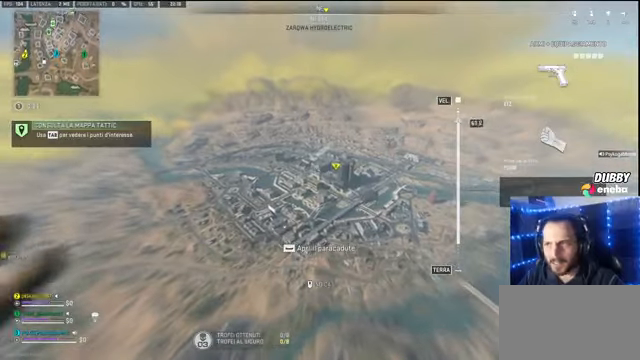
{"keys": ["w"], "mouse": [], "events": []}
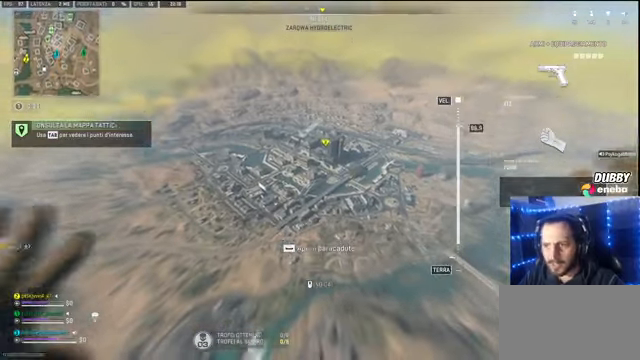
{"keys": ["w"], "mouse": [], "events": []}
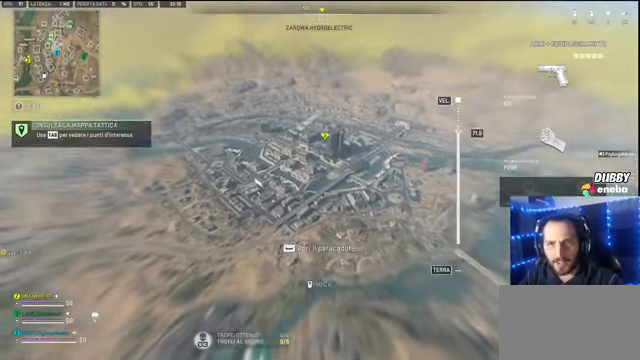
{"keys": ["w"], "mouse": [], "events": [[200, "space", "down"], [333, "space", "up"]]}
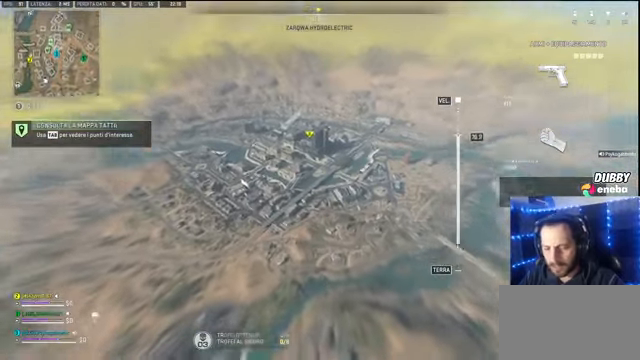
{"keys": ["c", "w"], "mouse": [], "events": [[467, "c", "down"]]}
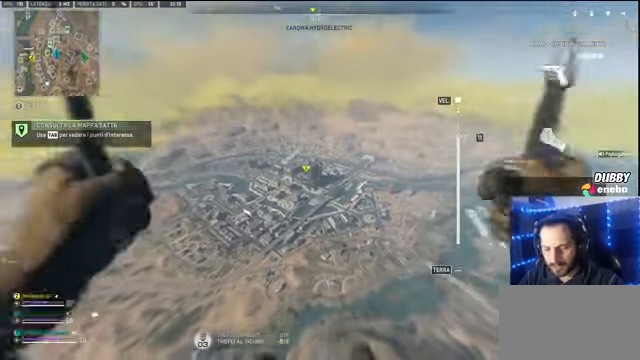
{"keys": ["w"], "mouse": [], "events": [[67, "c", "up"], [167, "c", "down"], [367, "c", "up"], [400, "c", "down"], [500, "c", "up"]]}
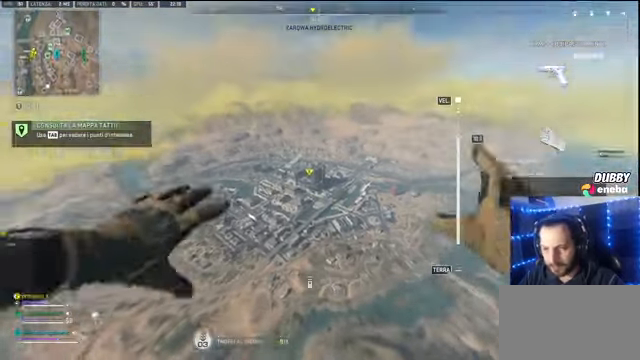
{"keys": ["w"], "mouse": [], "events": []}
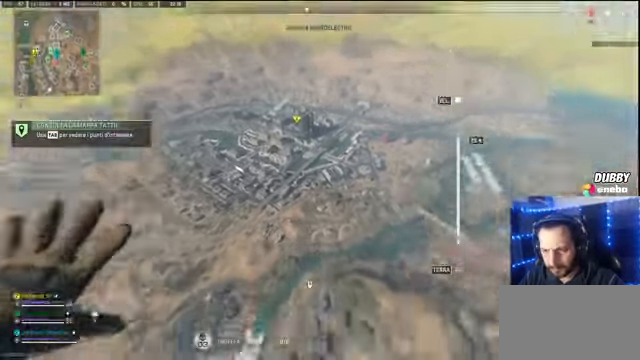
{"keys": ["w"], "mouse": [], "events": [[67, "a", "down"], [233, "a", "up"]]}
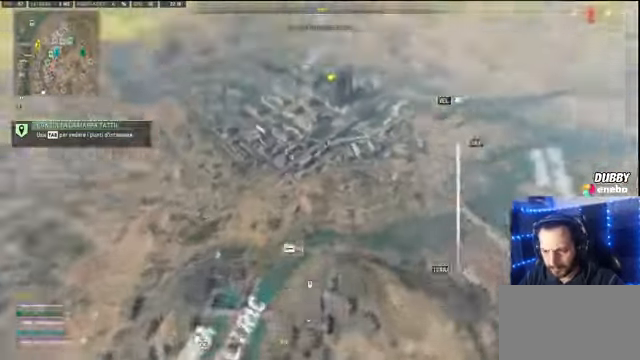
{"keys": ["w"], "mouse": [], "events": []}
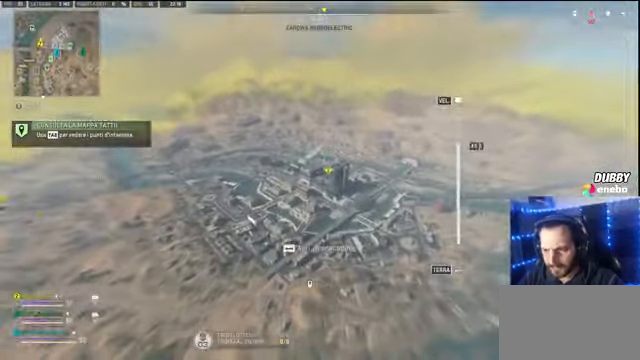
{"keys": ["w"], "mouse": [], "events": []}
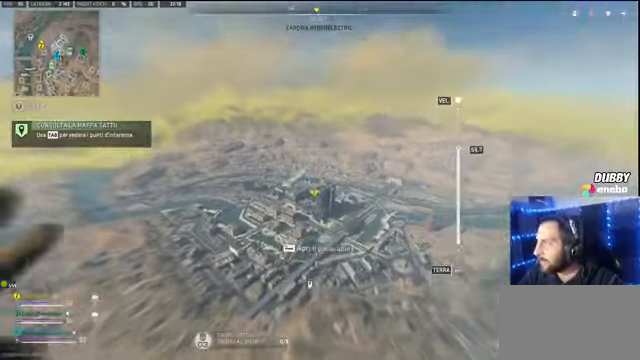
{"keys": ["w"], "mouse": [], "events": []}
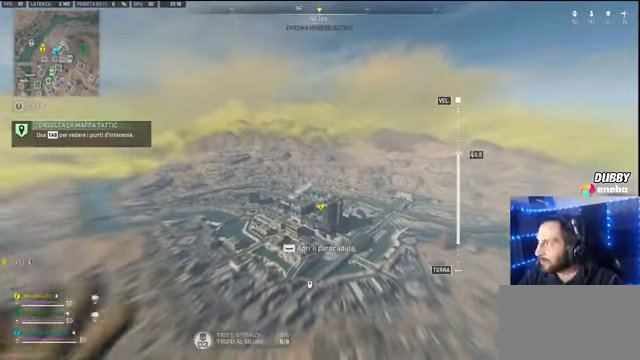
{"keys": ["space", "w"], "mouse": [], "events": [[400, "space", "down"]]}
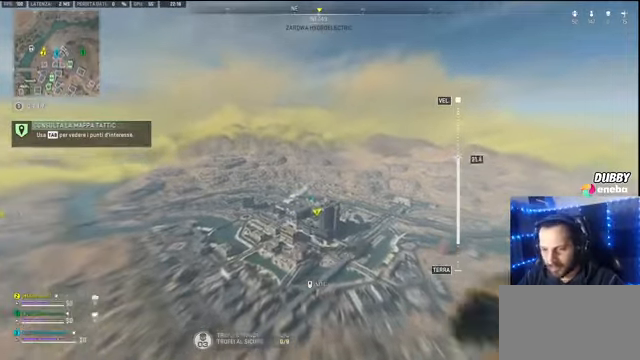
{"keys": ["w"], "mouse": [], "events": [[33, "space", "up"]]}
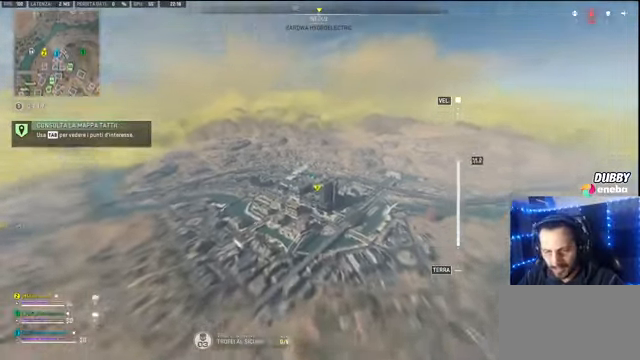
{"keys": ["w"], "mouse": [], "events": []}
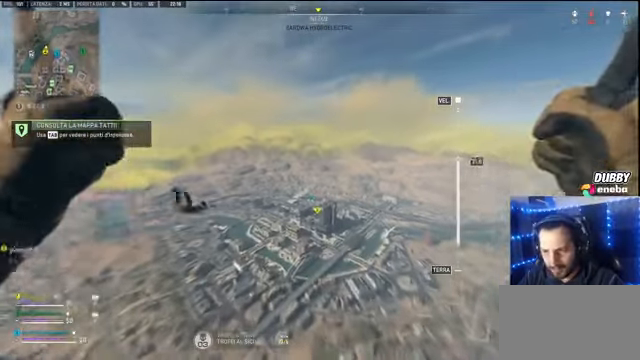
{"keys": ["w"], "mouse": [], "events": []}
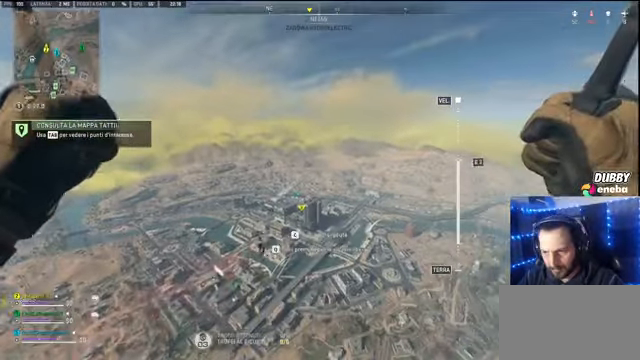
{"keys": ["w"], "mouse": [], "events": [[333, "c", "down"], [433, "c", "up"]]}
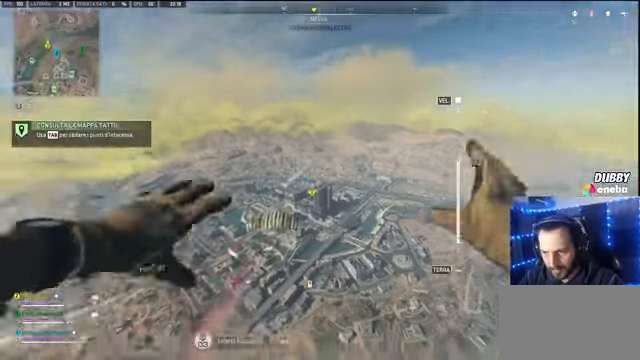
{"keys": ["w"], "mouse": ["wheel"], "events": [[466, "mouse_wheel", "down"]]}
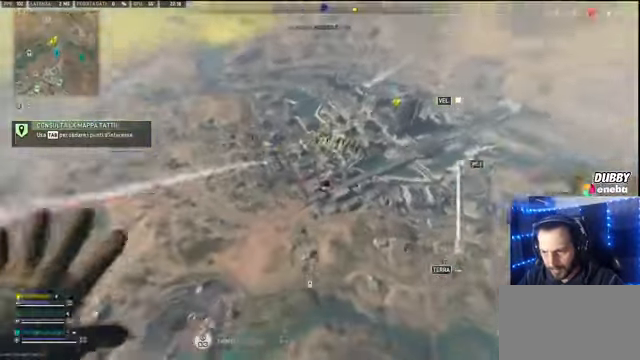
{"keys": ["w"], "mouse": [], "events": [[66, "mouse_wheel", "up"], [166, "mouse_wheel", "down"], [300, "mouse_wheel", "up"]]}